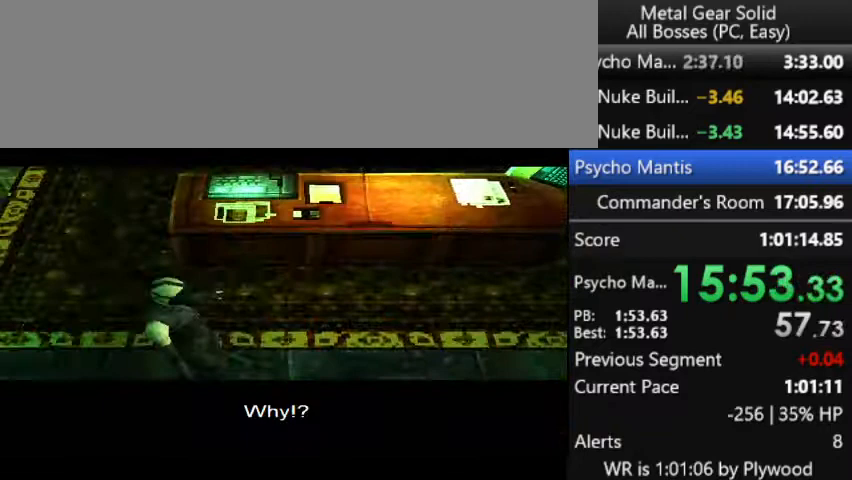
Gameplay with a controller (PlayStation layout); each line is a JSON object with the inputs held at the frame after it. "button_events" lists button changes between this image and that frame as [ms after this image, input, new state], when the widget could be followed in between (sticks are given only as held states). Not read: L3 R3 keyboard_mouse left_stick.
{"buttons": ["SQUARE", "TRIANGLE", "DPAD_LEFT"], "right_stick": "center"}
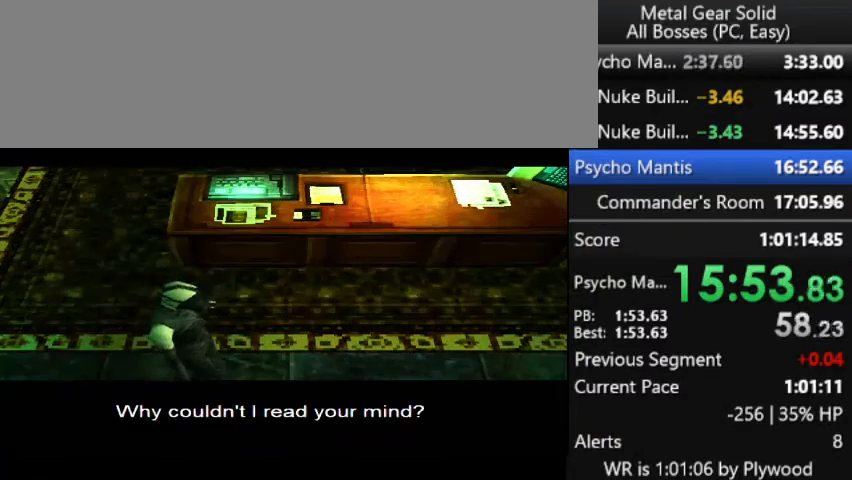
{"buttons": ["CROSS", "CIRCLE", "TRIANGLE", "DPAD_DOWN", "DPAD_LEFT"], "right_stick": "center"}
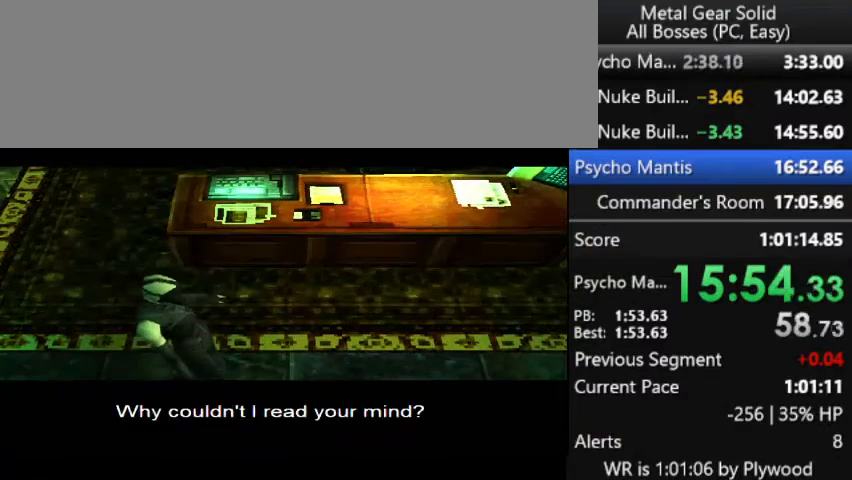
{"buttons": ["CROSS", "TRIANGLE"], "right_stick": "center", "button_events": [[67, "DPAD_DOWN", "up"], [67, "DPAD_LEFT", "up"], [67, "SQUARE", "down"], [100, "CIRCLE", "up"], [200, "CIRCLE", "down"], [200, "DPAD_LEFT", "down"], [300, "CIRCLE", "up"], [333, "CROSS", "up"], [400, "DPAD_LEFT", "up"], [433, "CROSS", "down"], [467, "SQUARE", "up"]]}
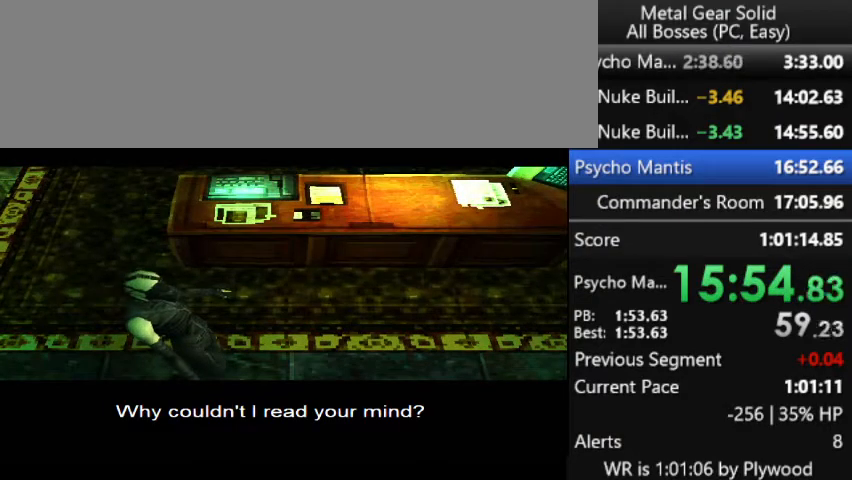
{"buttons": ["CROSS", "CIRCLE", "TRIANGLE", "DPAD_DOWN", "DPAD_LEFT"], "right_stick": "center", "button_events": [[67, "SQUARE", "down"], [200, "CIRCLE", "down"], [200, "DPAD_LEFT", "down"], [233, "SQUARE", "up"], [300, "SQUARE", "down"], [333, "CIRCLE", "up"], [333, "CROSS", "up"], [333, "DPAD_LEFT", "up"], [400, "CROSS", "down"], [433, "CIRCLE", "down"], [433, "DPAD_DOWN", "down"], [433, "SQUARE", "up"], [467, "DPAD_LEFT", "down"]]}
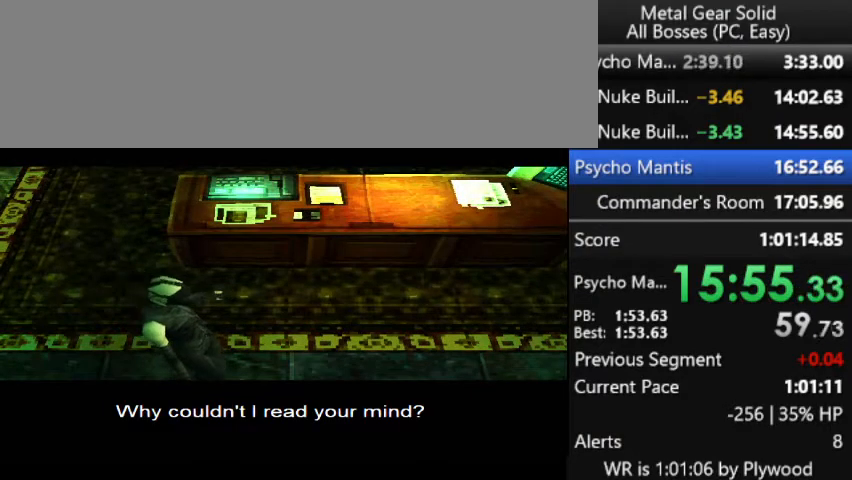
{"buttons": ["SQUARE", "TRIANGLE"], "right_stick": "center", "button_events": [[33, "DPAD_DOWN", "up"], [33, "SQUARE", "down"], [67, "CIRCLE", "up"], [67, "CROSS", "up"], [67, "DPAD_LEFT", "up"], [133, "CROSS", "down"], [167, "SQUARE", "up"], [200, "CIRCLE", "down"], [267, "CIRCLE", "up"], [267, "DPAD_DOWN", "down"], [267, "DPAD_LEFT", "down"], [267, "SQUARE", "down"], [367, "CIRCLE", "down"], [367, "SQUARE", "up"], [400, "DPAD_DOWN", "up"], [433, "DPAD_LEFT", "up"], [500, "CIRCLE", "up"], [500, "CROSS", "up"], [500, "SQUARE", "down"]]}
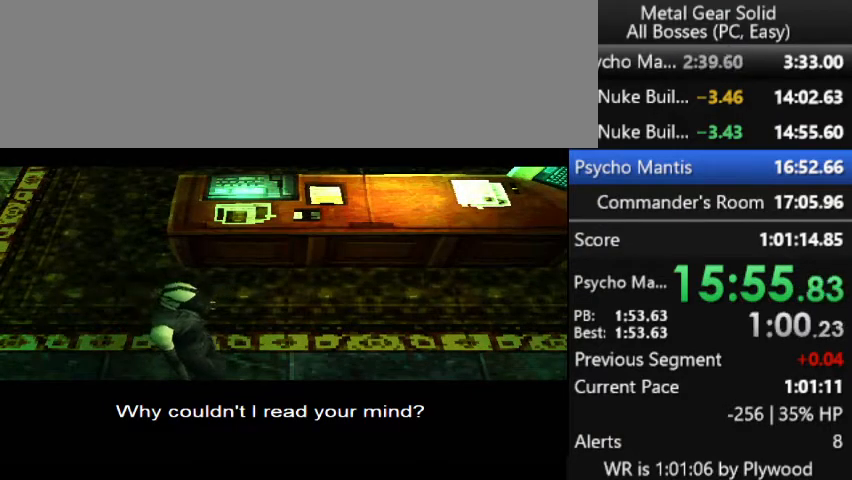
{"buttons": ["CROSS", "SQUARE", "TRIANGLE"], "right_stick": "center", "button_events": [[67, "CROSS", "down"], [67, "DPAD_DOWN", "down"], [67, "DPAD_RIGHT", "down"], [100, "SQUARE", "up"], [133, "CIRCLE", "down"], [133, "DPAD_DOWN", "up"], [167, "DPAD_RIGHT", "up"], [200, "SQUARE", "down"], [233, "CIRCLE", "up"], [233, "CROSS", "up"], [300, "CROSS", "down"], [300, "DPAD_DOWN", "down"], [300, "DPAD_LEFT", "down"], [333, "SQUARE", "up"], [367, "CIRCLE", "down"], [367, "DPAD_LEFT", "up"], [433, "DPAD_DOWN", "up"], [433, "SQUARE", "down"], [467, "CIRCLE", "up"]]}
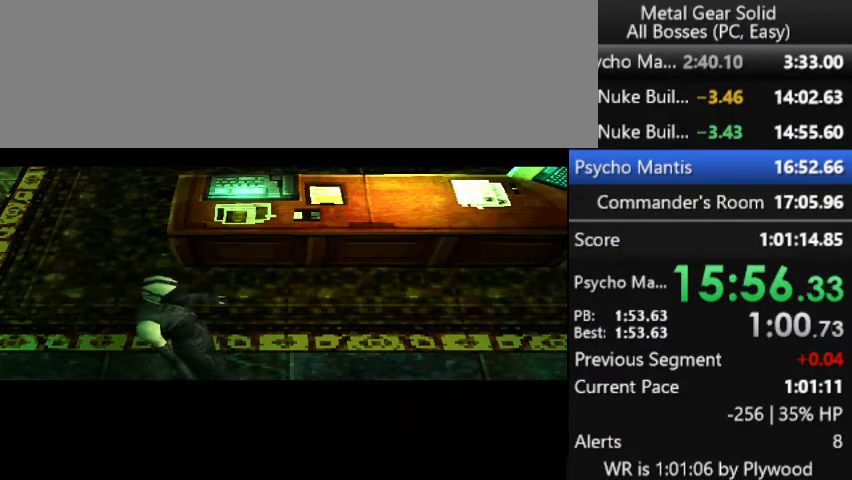
{"buttons": ["CROSS", "CIRCLE", "SQUARE", "TRIANGLE"], "right_stick": "center", "button_events": [[33, "CIRCLE", "down"], [33, "DPAD_DOWN", "down"], [33, "DPAD_RIGHT", "down"], [133, "DPAD_DOWN", "up"], [133, "DPAD_RIGHT", "up"], [200, "CIRCLE", "up"], [200, "CROSS", "up"], [267, "CROSS", "down"], [300, "CIRCLE", "down"], [300, "DPAD_DOWN", "down"], [300, "SQUARE", "up"], [367, "DPAD_RIGHT", "down"], [400, "SQUARE", "down"], [433, "DPAD_DOWN", "up"], [433, "DPAD_RIGHT", "up"]]}
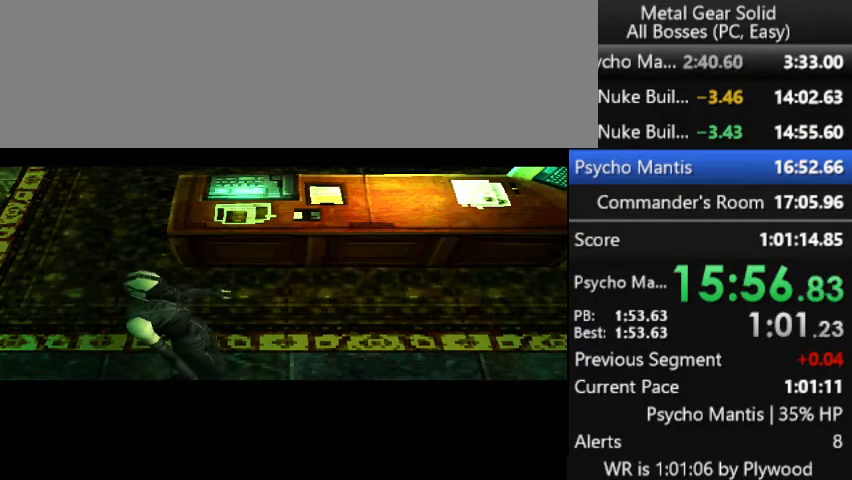
{"buttons": ["CROSS", "CIRCLE", "TRIANGLE", "DPAD_LEFT"], "right_stick": "center", "button_events": [[33, "DPAD_LEFT", "down"], [33, "SQUARE", "up"], [67, "DPAD_DOWN", "down"], [100, "DPAD_LEFT", "up"], [100, "DPAD_RIGHT", "down"], [100, "SQUARE", "down"], [133, "CIRCLE", "up"], [167, "DPAD_DOWN", "up"], [200, "DPAD_RIGHT", "up"], [233, "CIRCLE", "down"], [233, "DPAD_LEFT", "down"], [233, "SQUARE", "up"], [300, "DPAD_DOWN", "down"], [300, "SQUARE", "down"], [333, "CIRCLE", "up"], [333, "CROSS", "up"], [333, "DPAD_LEFT", "up"], [333, "DPAD_RIGHT", "down"], [400, "DPAD_RIGHT", "up"], [433, "CIRCLE", "down"], [433, "CROSS", "down"], [433, "DPAD_DOWN", "up"], [433, "DPAD_LEFT", "down"], [433, "SQUARE", "up"]]}
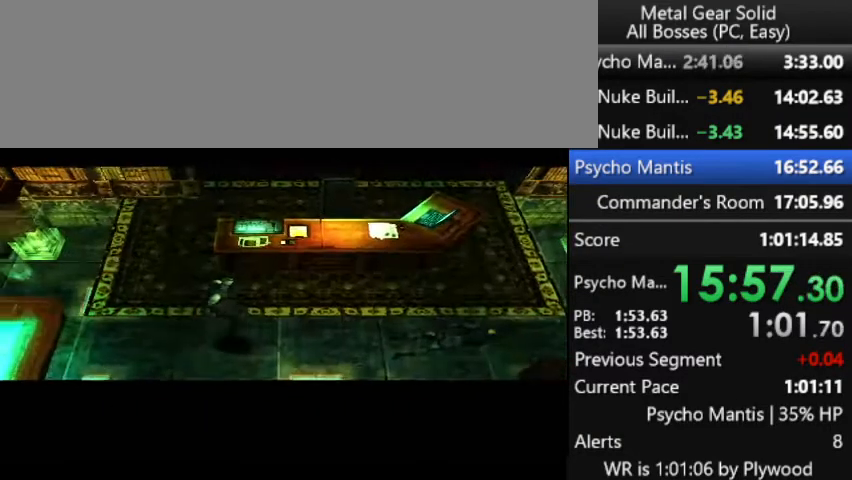
{"buttons": ["CROSS", "CIRCLE", "TRIANGLE", "DPAD_DOWN", "DPAD_LEFT"], "right_stick": "center", "button_events": [[33, "DPAD_DOWN", "down"], [33, "DPAD_LEFT", "up"], [33, "SQUARE", "down"], [67, "CIRCLE", "up"], [167, "CIRCLE", "down"], [167, "DPAD_DOWN", "up"], [167, "DPAD_LEFT", "down"], [267, "CIRCLE", "up"], [267, "CROSS", "up"], [267, "DPAD_DOWN", "down"], [267, "DPAD_LEFT", "up"], [367, "CROSS", "down"], [367, "DPAD_DOWN", "up"], [367, "SQUARE", "up"], [400, "CIRCLE", "down"], [400, "DPAD_LEFT", "down"], [500, "DPAD_DOWN", "down"]]}
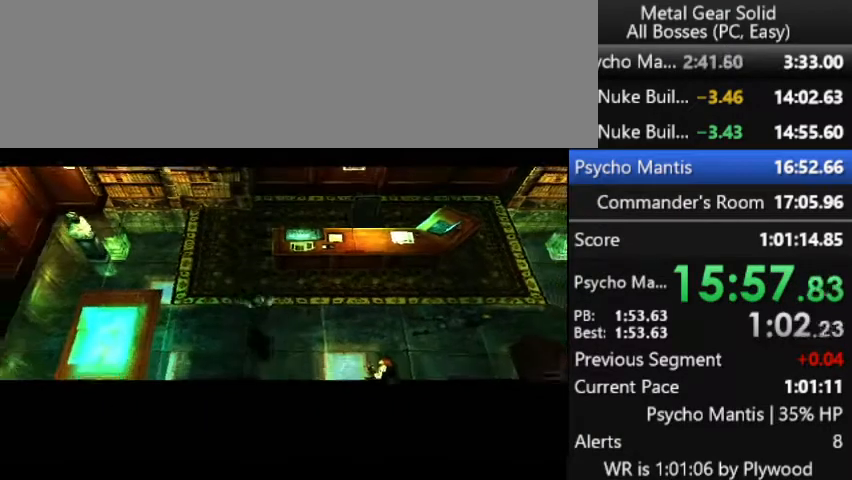
{"buttons": ["CROSS", "CIRCLE", "SQUARE", "TRIANGLE", "DPAD_LEFT"], "right_stick": "center", "button_events": [[33, "CIRCLE", "up"], [33, "DPAD_LEFT", "up"], [33, "SQUARE", "down"], [67, "DPAD_DOWN", "up"], [67, "DPAD_RIGHT", "down"], [167, "DPAD_RIGHT", "up"], [200, "CIRCLE", "down"], [300, "CIRCLE", "up"], [333, "CROSS", "up"], [433, "CROSS", "down"], [467, "CIRCLE", "down"], [500, "DPAD_LEFT", "down"]]}
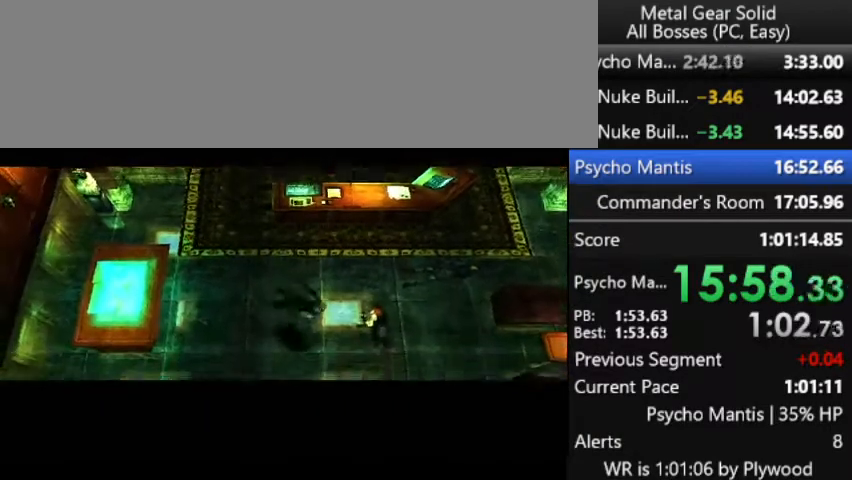
{"buttons": ["SQUARE", "TRIANGLE"], "right_stick": "center", "button_events": [[67, "DPAD_LEFT", "up"], [100, "CIRCLE", "up"], [267, "DPAD_LEFT", "down"], [333, "SQUARE", "up"], [367, "CIRCLE", "down"], [367, "DPAD_LEFT", "up"], [467, "CIRCLE", "up"], [467, "CROSS", "up"], [467, "SQUARE", "down"]]}
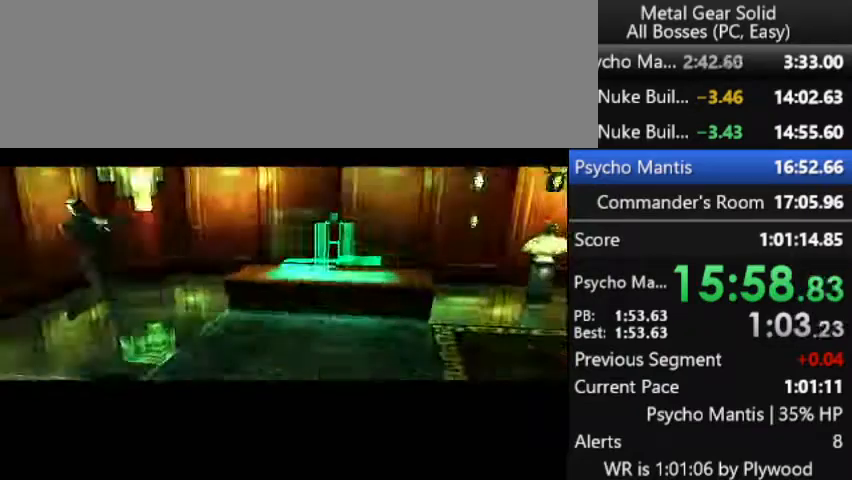
{"buttons": ["CROSS", "CIRCLE", "TRIANGLE", "DPAD_DOWN", "DPAD_RIGHT"], "right_stick": "center", "button_events": [[67, "CROSS", "down"], [67, "SQUARE", "up"], [133, "CIRCLE", "down"], [233, "DPAD_DOWN", "down"], [300, "DPAD_DOWN", "up"], [467, "DPAD_DOWN", "down"], [467, "DPAD_RIGHT", "down"]]}
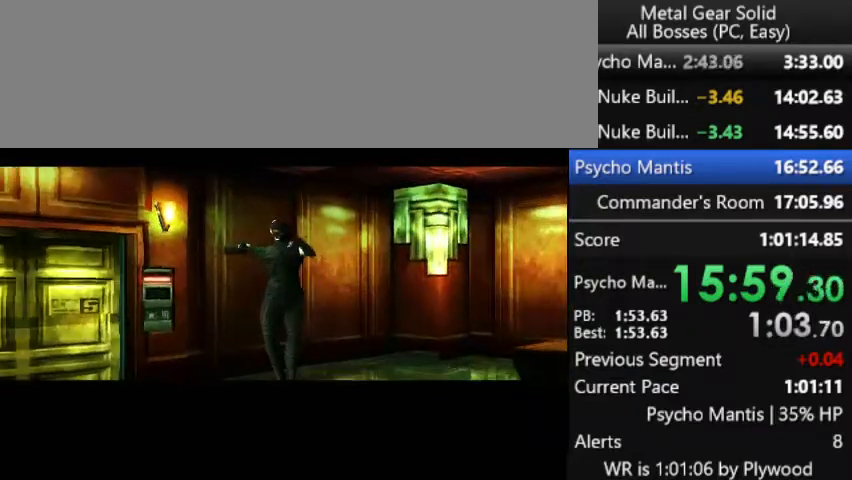
{"buttons": [], "right_stick": "center", "button_events": [[33, "DPAD_DOWN", "up"], [33, "DPAD_RIGHT", "up"], [167, "CIRCLE", "up"], [167, "CROSS", "up"], [267, "TRIANGLE", "up"]]}
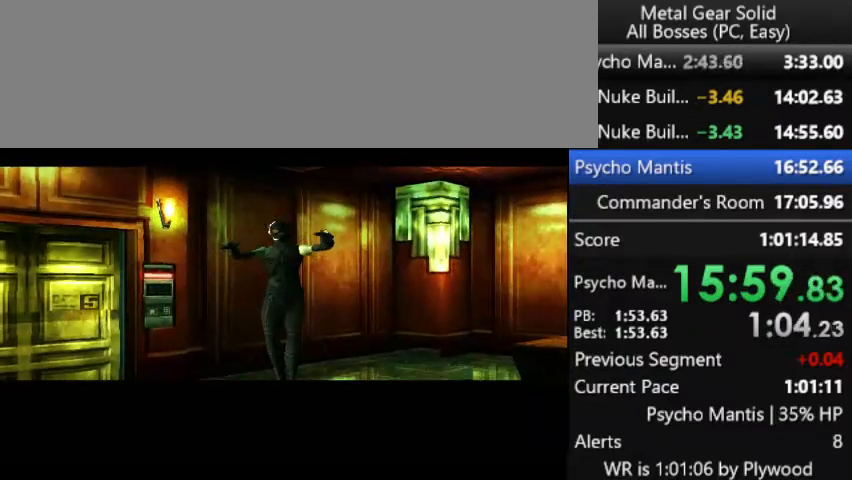
{"buttons": [], "right_stick": "center", "button_events": []}
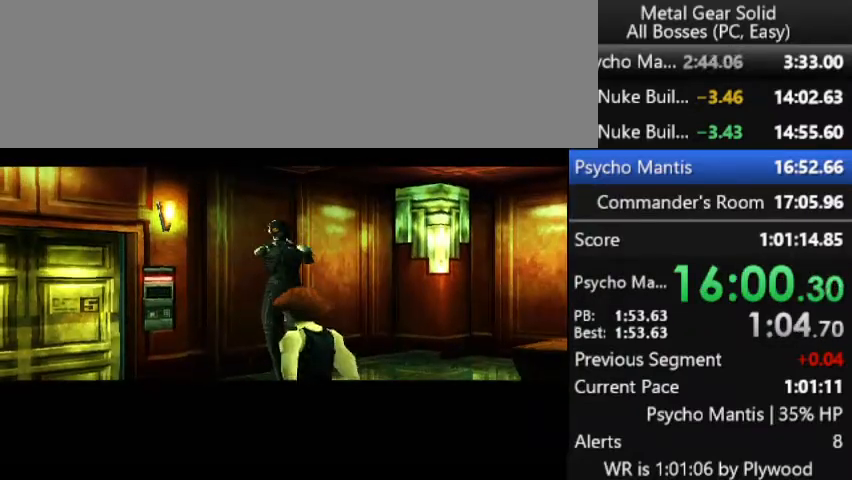
{"buttons": [], "right_stick": "center", "button_events": []}
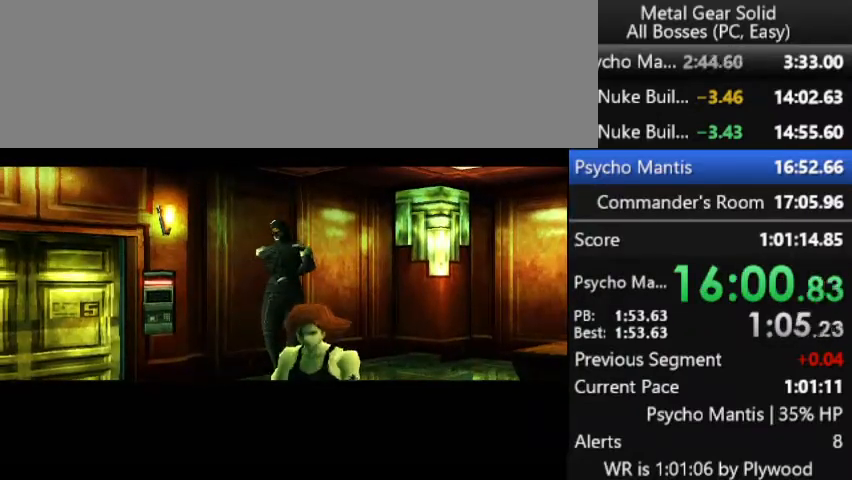
{"buttons": [], "right_stick": "center", "button_events": []}
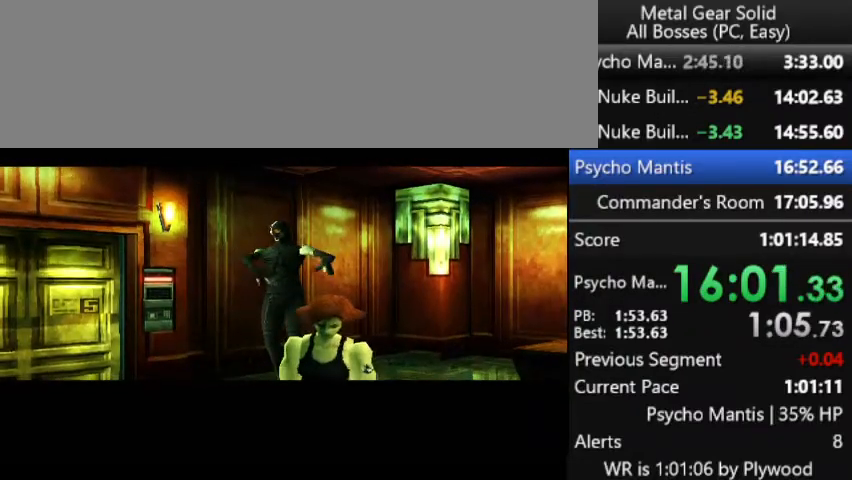
{"buttons": [], "right_stick": "center", "button_events": []}
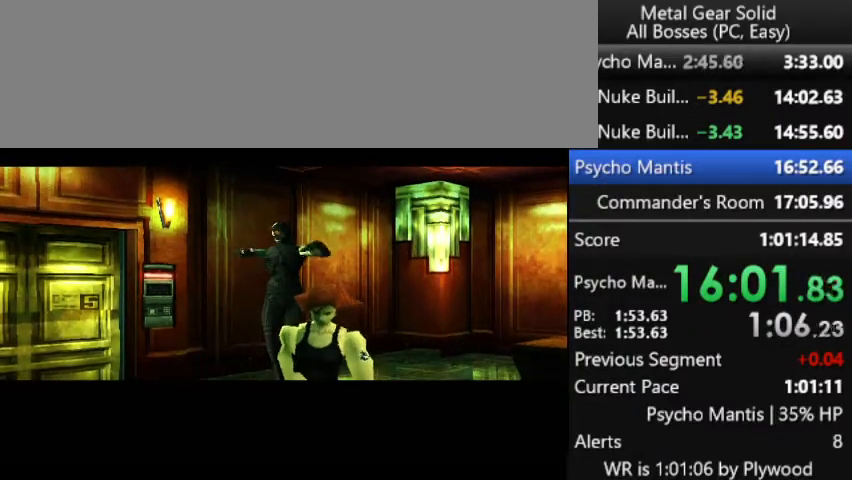
{"buttons": [], "right_stick": "center", "button_events": []}
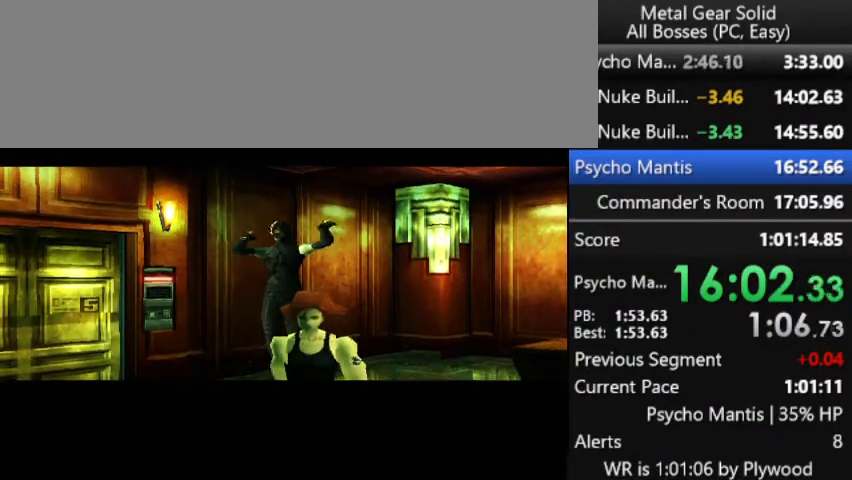
{"buttons": ["CROSS", "SQUARE", "DPAD_LEFT"], "right_stick": "center", "button_events": [[200, "SQUARE", "down"], [300, "SQUARE", "up"], [333, "CROSS", "down"], [467, "SQUARE", "down"], [500, "DPAD_LEFT", "down"]]}
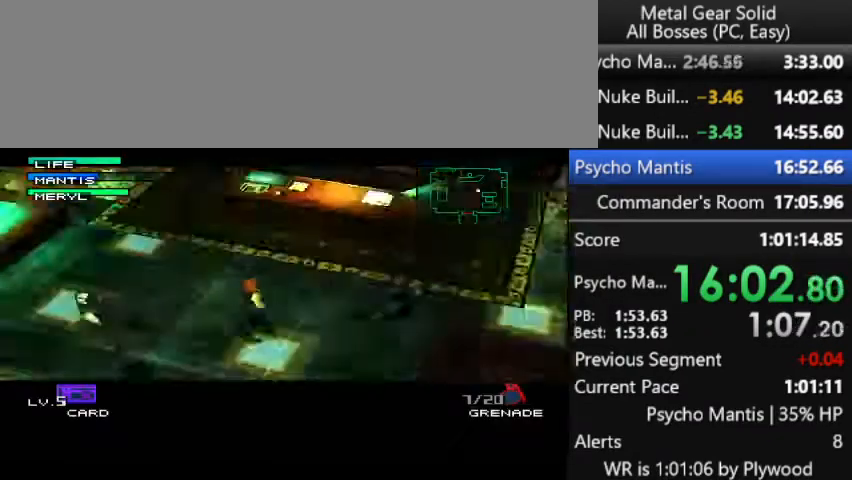
{"buttons": [], "right_stick": "center", "button_events": [[33, "TRIANGLE", "down"], [67, "DPAD_DOWN", "down"], [100, "SQUARE", "up"], [100, "TRIANGLE", "up"], [133, "DPAD_DOWN", "up"], [133, "DPAD_LEFT", "up"], [167, "CROSS", "up"]]}
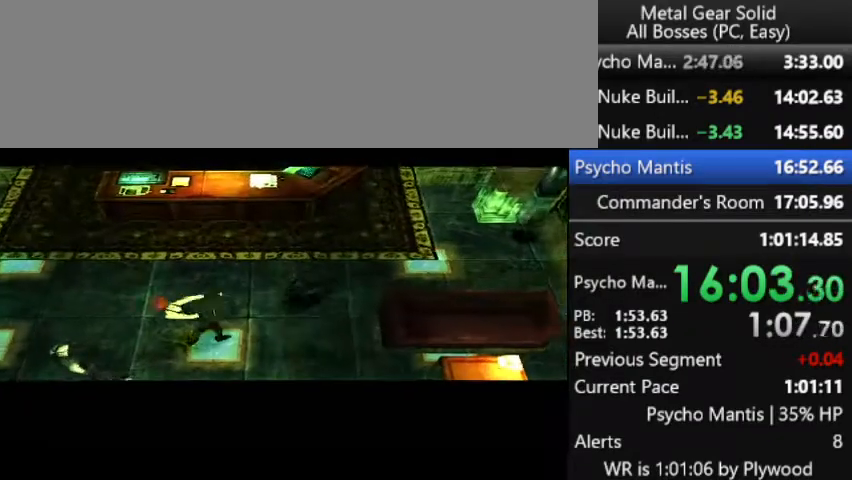
{"buttons": ["DPAD_LEFT"], "right_stick": "center", "button_events": [[33, "DPAD_LEFT", "down"], [233, "DPAD_DOWN", "down"], [433, "DPAD_DOWN", "up"]]}
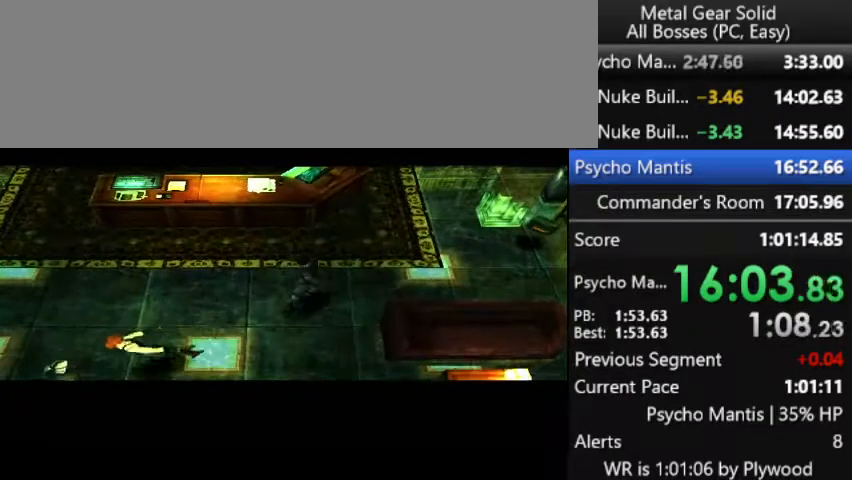
{"buttons": [], "right_stick": "center", "button_events": [[133, "DPAD_DOWN", "down"], [233, "DPAD_DOWN", "up"], [367, "DPAD_LEFT", "up"]]}